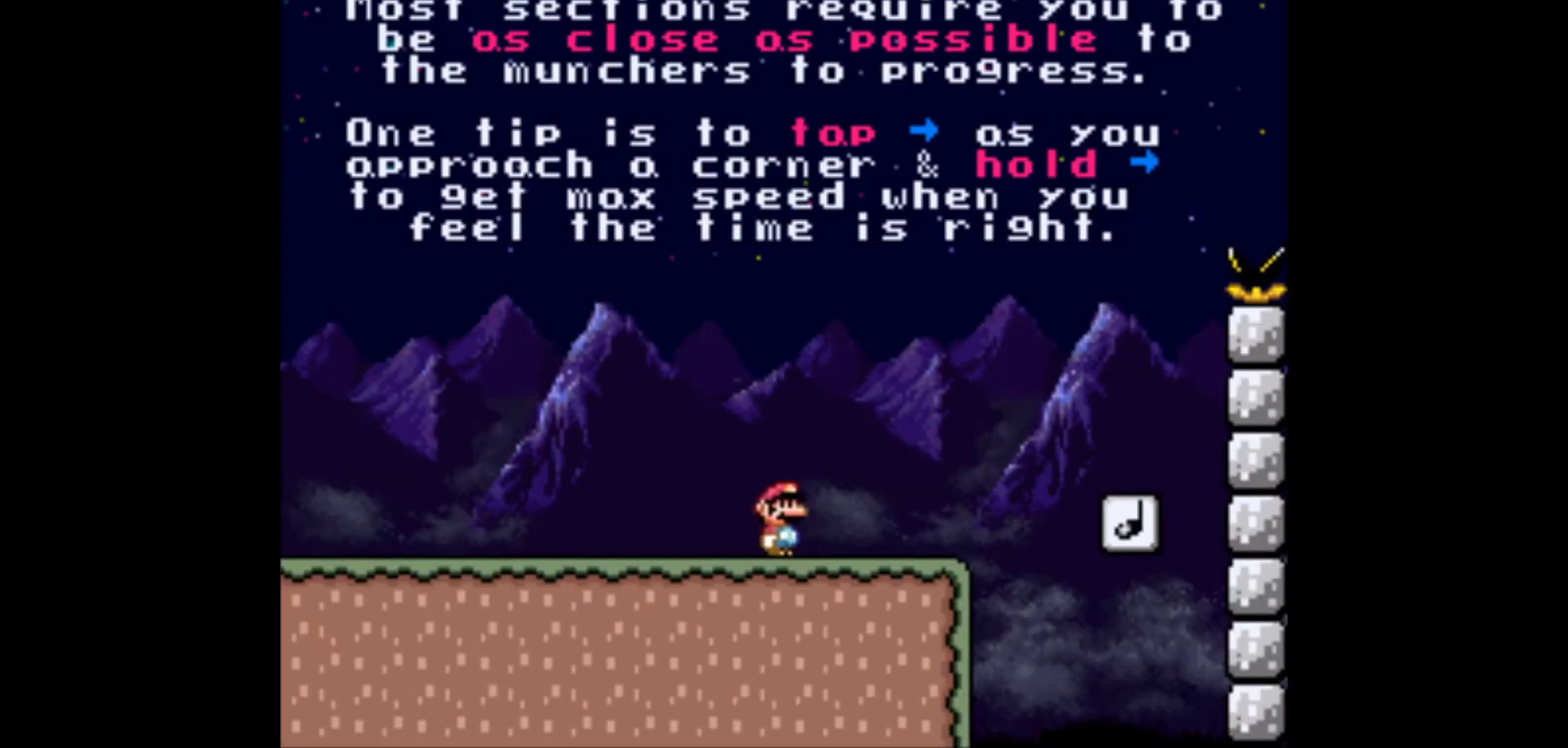
Gameplay with a controller (Nintendo layout); each line is a JSON object with the inputs held at the frame after it. "events" lists button and stick changes between this image and that frame as [ms after this image, input, new state], when the widget could be followed in between. Not read: L3 R3.
{"buttons": ["B", "Y"], "events": [[50, "B", "down"], [500, "DPAD_RIGHT", "up"]]}
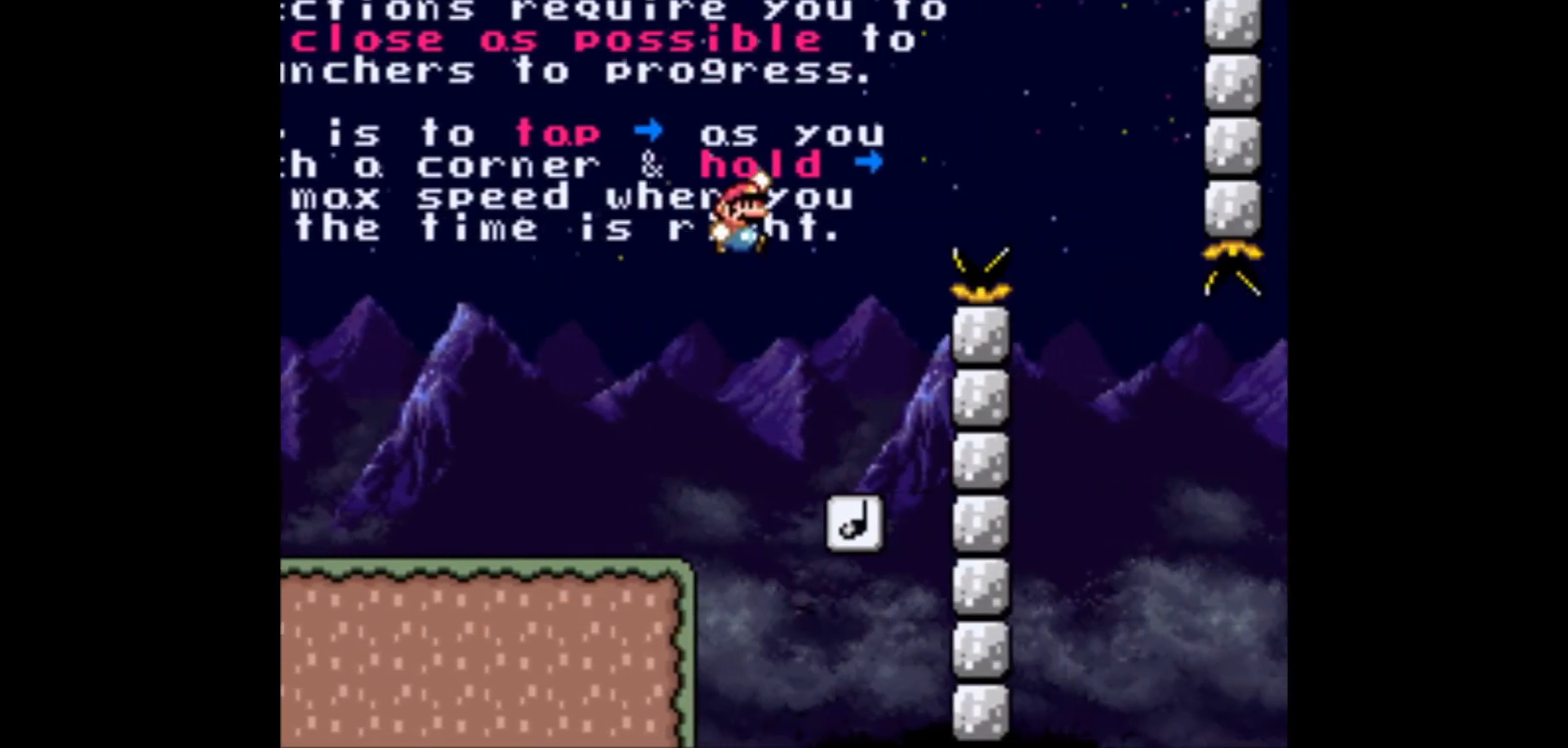
{"buttons": ["B", "Y"], "events": [[67, "DPAD_LEFT", "down"], [167, "DPAD_LEFT", "up"], [233, "DPAD_RIGHT", "down"], [333, "DPAD_RIGHT", "up"]]}
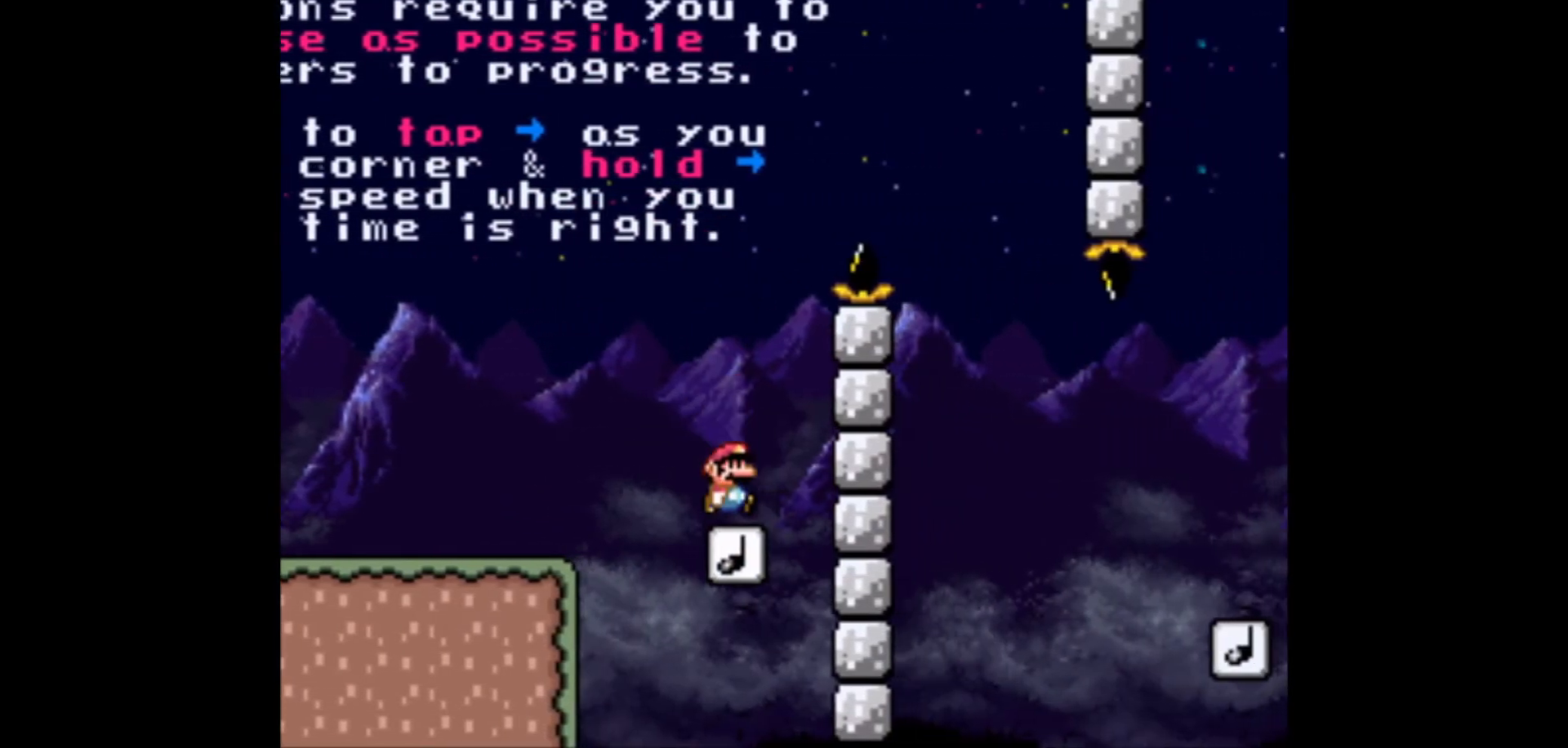
{"buttons": ["B", "Y"], "events": [[33, "DPAD_RIGHT", "down"], [233, "DPAD_RIGHT", "up"]]}
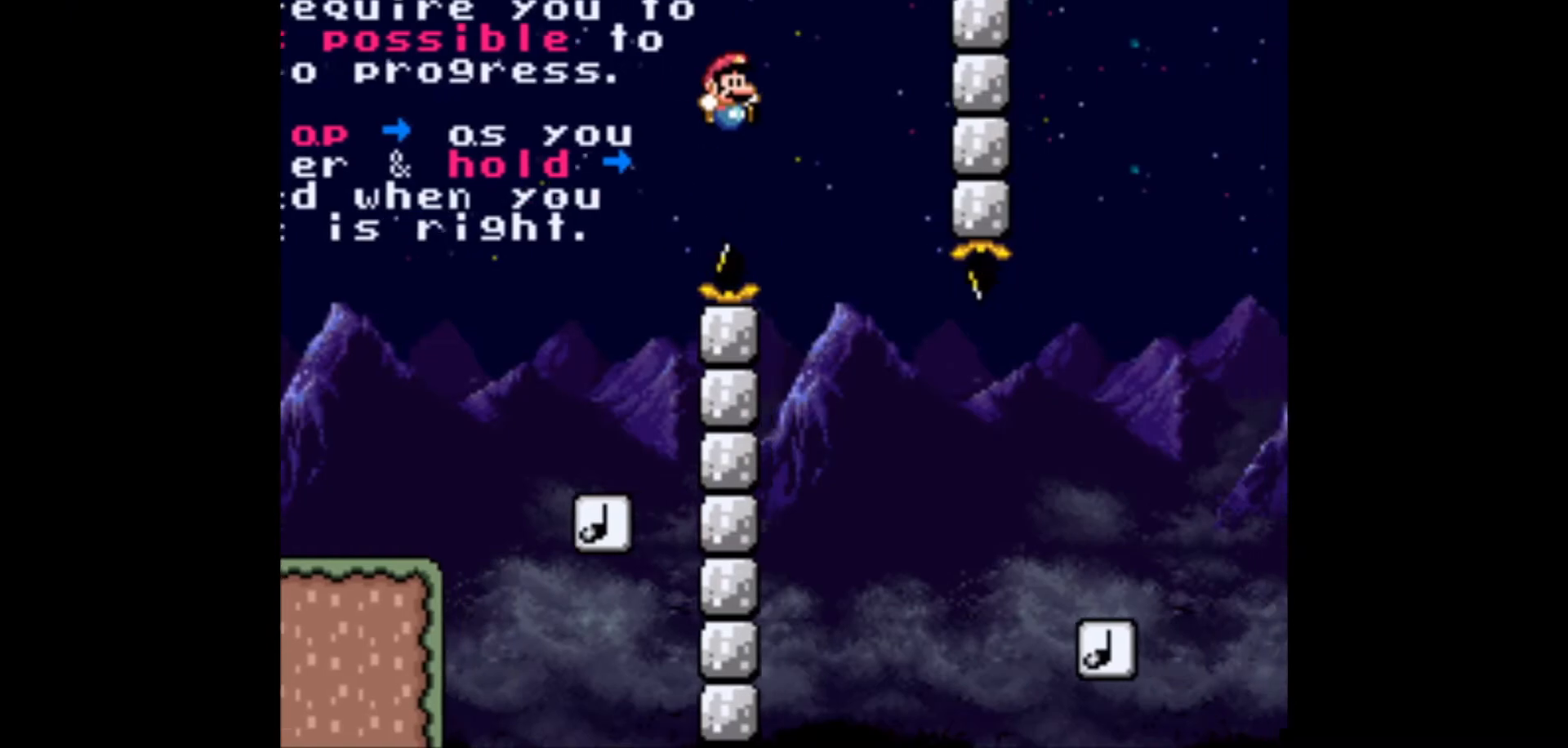
{"buttons": ["B", "Y", "DPAD_RIGHT"], "events": [[83, "DPAD_RIGHT", "down"]]}